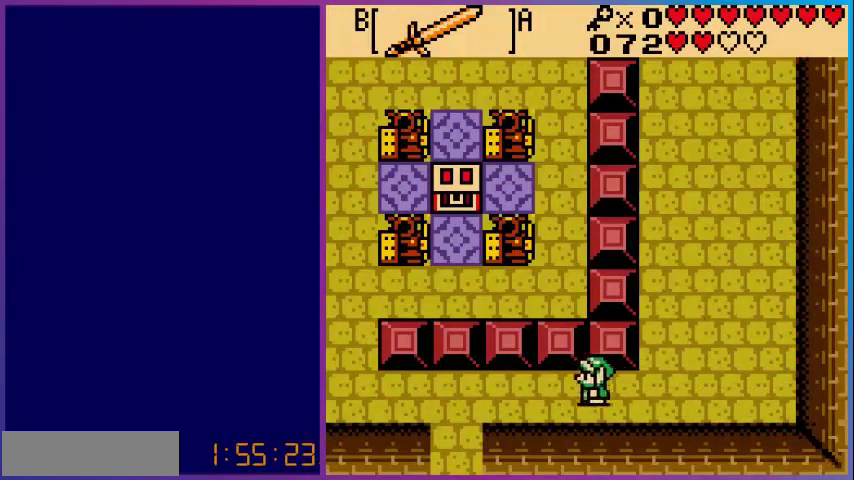
Gameplay with a controller (Nintendo layout); each line is a JSON object with the inputs held at the frame after it. "events" lists button and stick changes between this image and that frame as [ms after this image, input, new state], when the widget could be followed in between. Not read: L3 R3.
{"buttons": ["DPAD_LEFT"], "events": []}
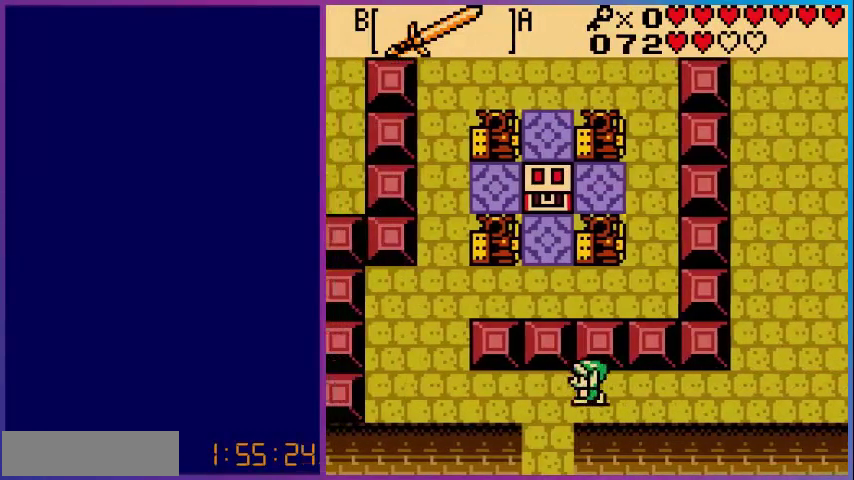
{"buttons": ["DPAD_LEFT"], "events": []}
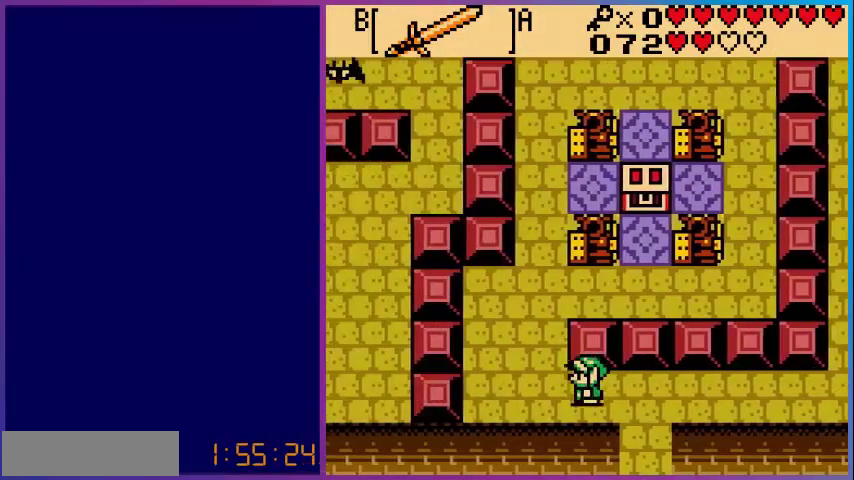
{"buttons": ["DPAD_UP"], "events": [[200, "DPAD_LEFT", "up"], [200, "DPAD_UP", "down"]]}
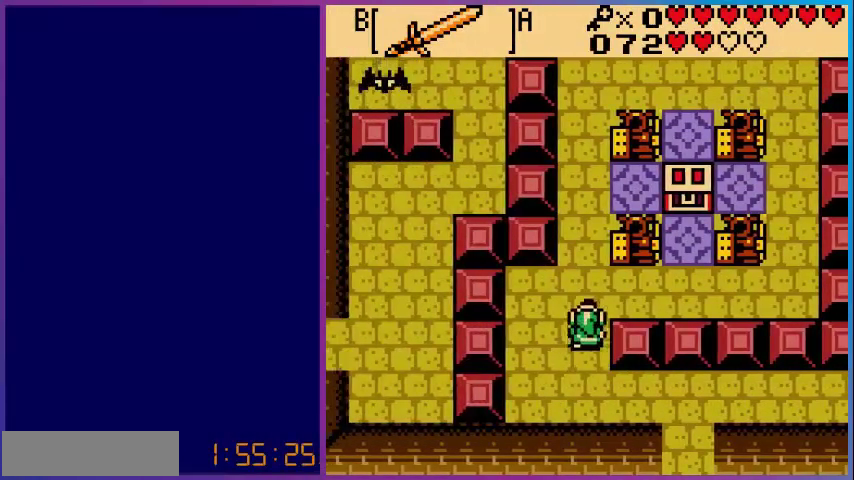
{"buttons": ["DPAD_RIGHT"], "events": [[120, "DPAD_RIGHT", "down"], [160, "DPAD_UP", "up"]]}
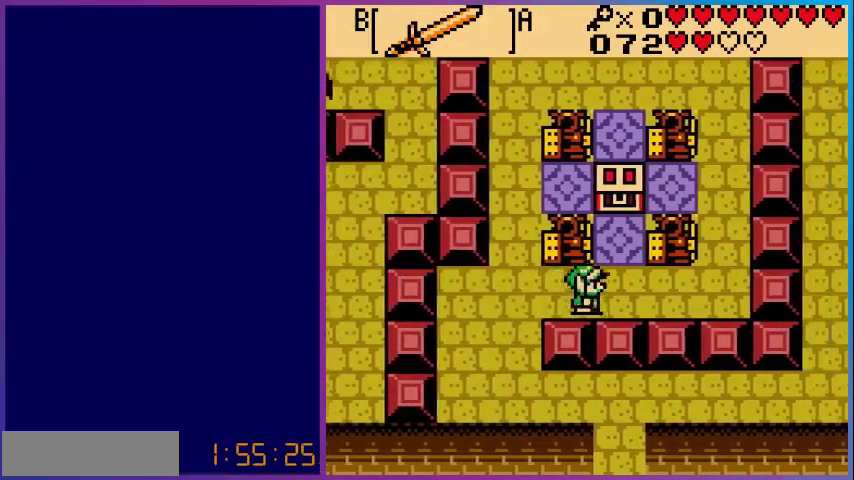
{"buttons": ["DPAD_UP"], "events": [[200, "DPAD_RIGHT", "up"], [200, "DPAD_UP", "down"]]}
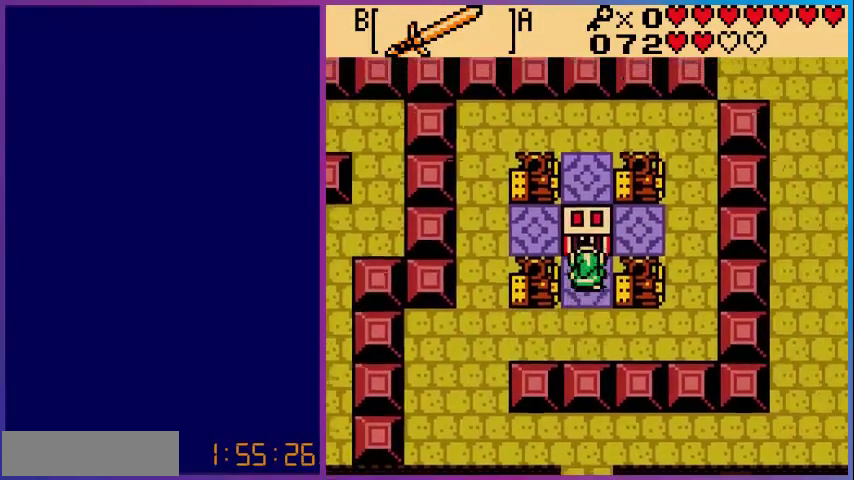
{"buttons": [], "events": [[80, "A", "down"], [120, "DPAD_UP", "up"], [280, "A", "up"]]}
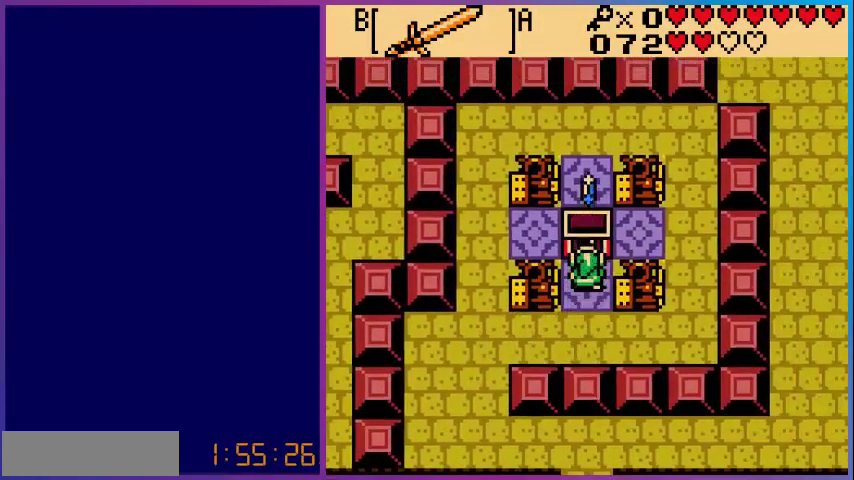
{"buttons": ["A"], "events": [[480, "A", "down"]]}
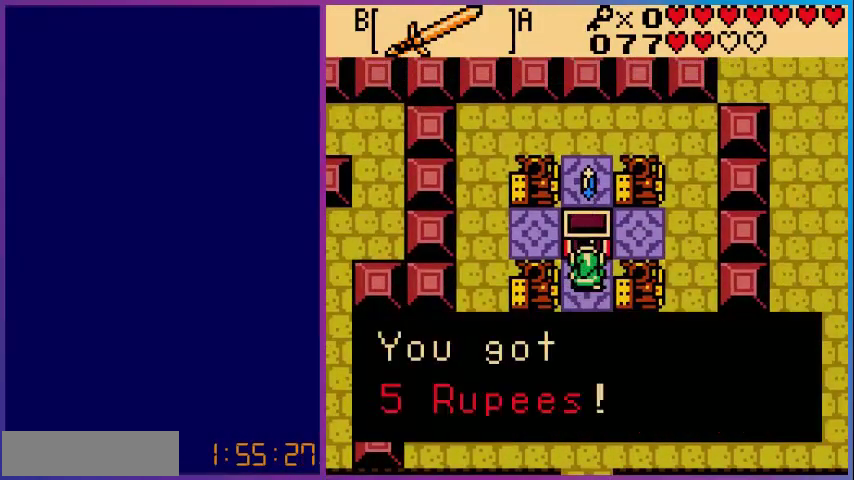
{"buttons": ["DPAD_DOWN", "DPAD_LEFT"], "events": [[40, "A", "up"], [160, "A", "down"], [280, "A", "up"], [360, "DPAD_DOWN", "down"], [480, "DPAD_LEFT", "down"]]}
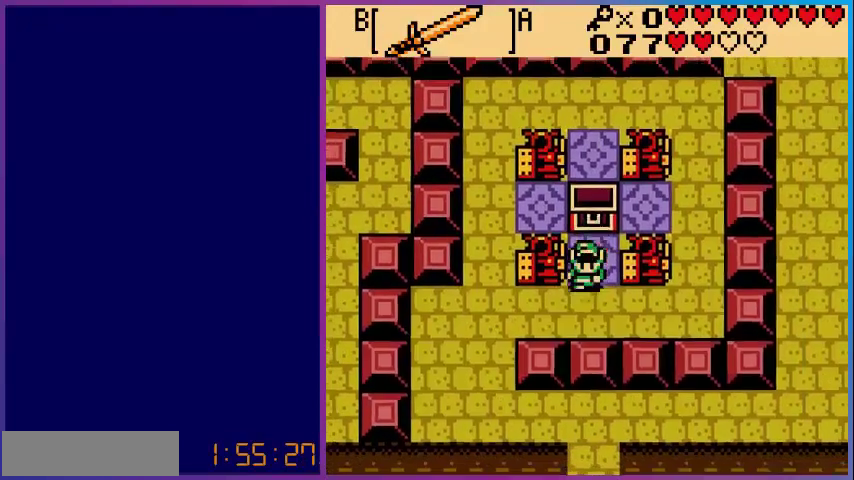
{"buttons": [], "events": [[120, "DPAD_DOWN", "up"], [160, "DPAD_DOWN", "down"], [200, "DPAD_LEFT", "up"], [240, "DPAD_DOWN", "up"]]}
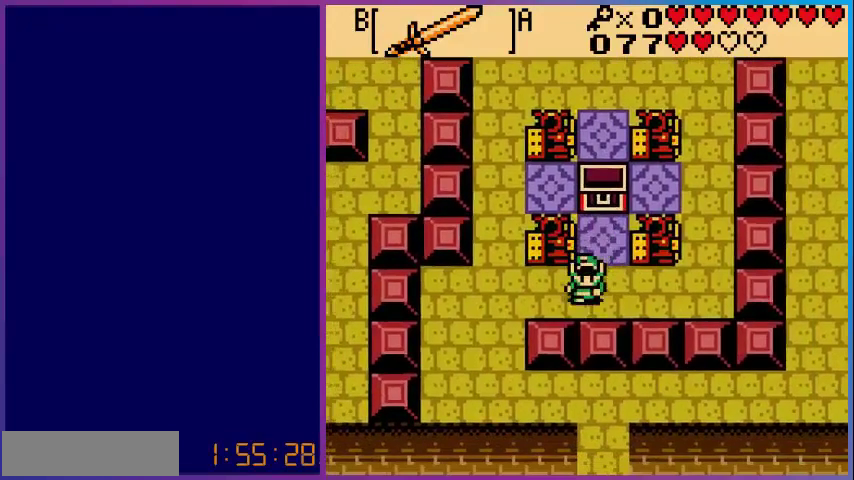
{"buttons": ["DPAD_RIGHT"], "events": [[120, "DPAD_RIGHT", "down"], [280, "DPAD_RIGHT", "up"], [480, "DPAD_RIGHT", "down"]]}
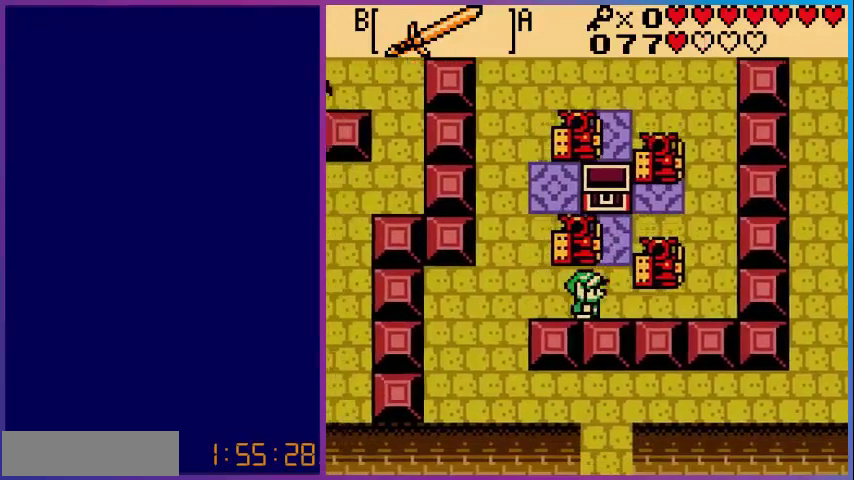
{"buttons": ["A"], "events": [[80, "DPAD_RIGHT", "up"], [200, "A", "down"], [320, "A", "up"], [480, "A", "down"]]}
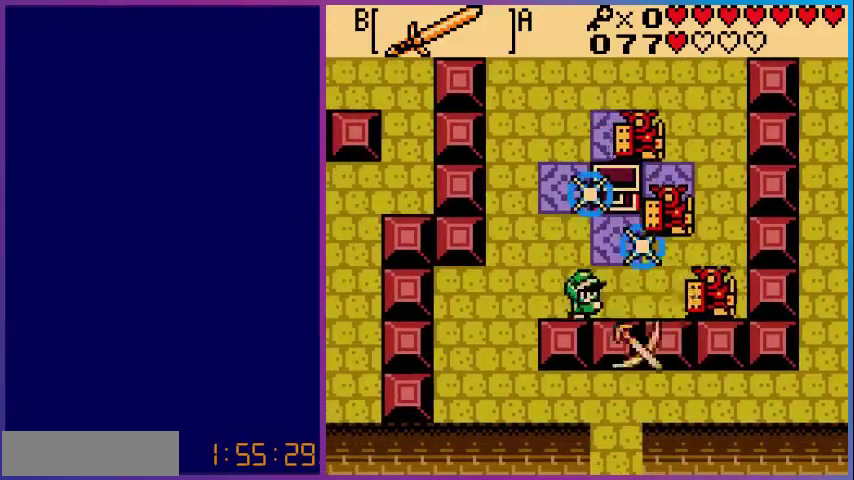
{"buttons": ["A"], "events": [[200, "A", "up"], [360, "A", "down"]]}
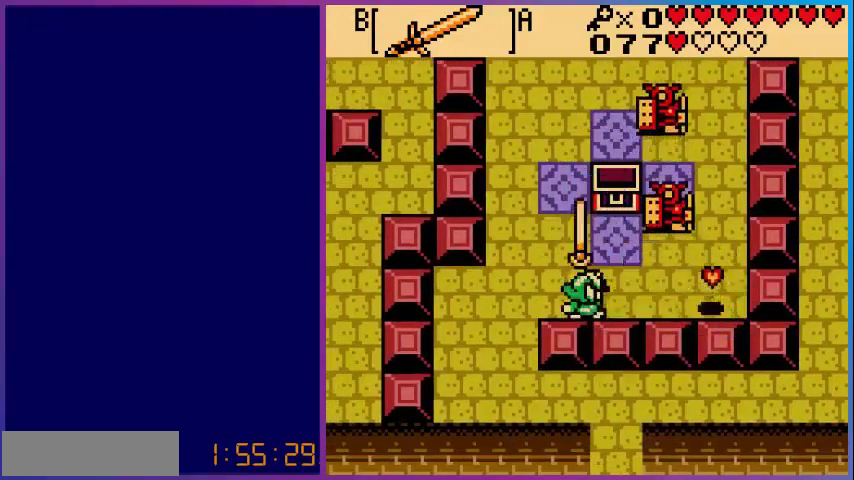
{"buttons": ["DPAD_RIGHT"], "events": [[80, "A", "up"], [360, "DPAD_RIGHT", "down"]]}
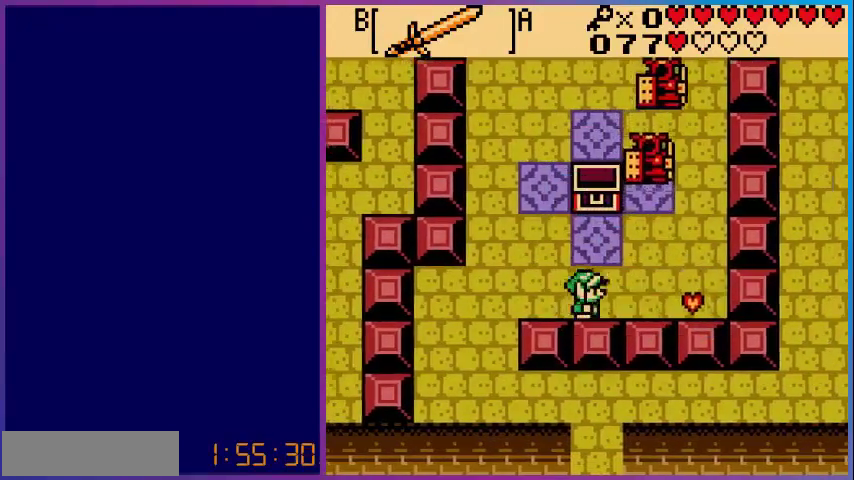
{"buttons": ["DPAD_UP"], "events": [[480, "DPAD_RIGHT", "up"], [480, "DPAD_UP", "down"]]}
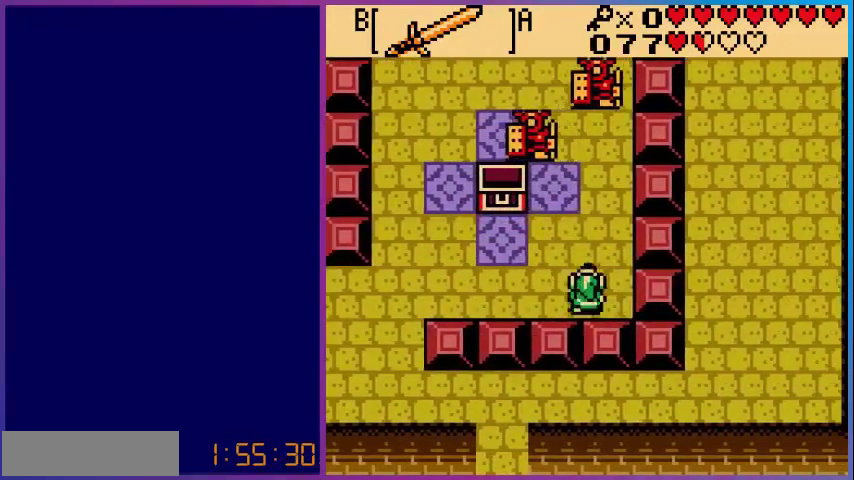
{"buttons": ["DPAD_UP"], "events": []}
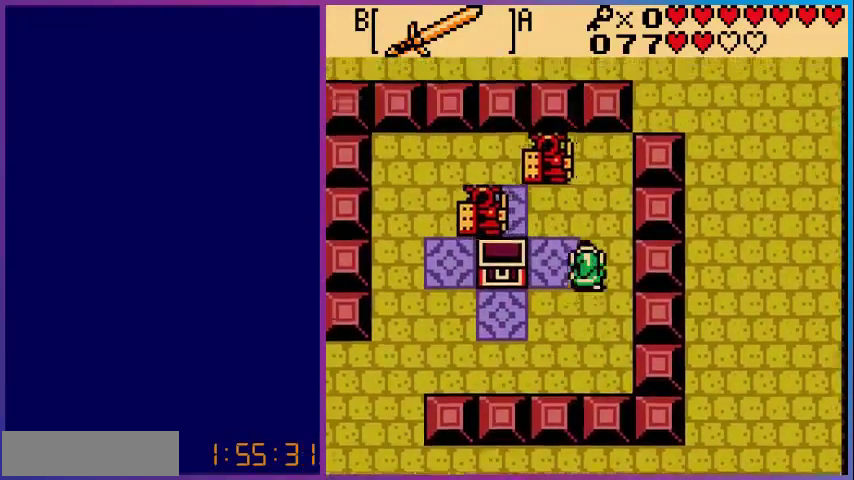
{"buttons": [], "events": [[80, "A", "down"], [160, "DPAD_UP", "up"], [280, "A", "up"]]}
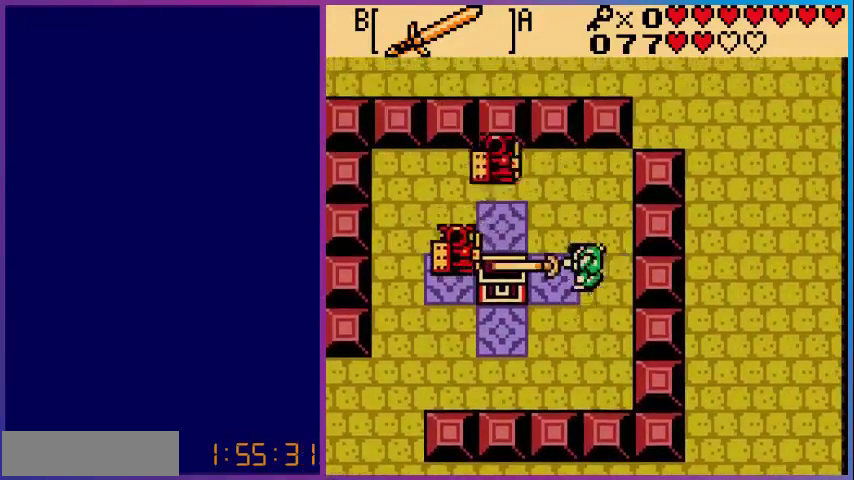
{"buttons": [], "events": [[200, "DPAD_UP", "down"], [280, "DPAD_LEFT", "down"], [320, "DPAD_UP", "up"], [480, "DPAD_LEFT", "up"]]}
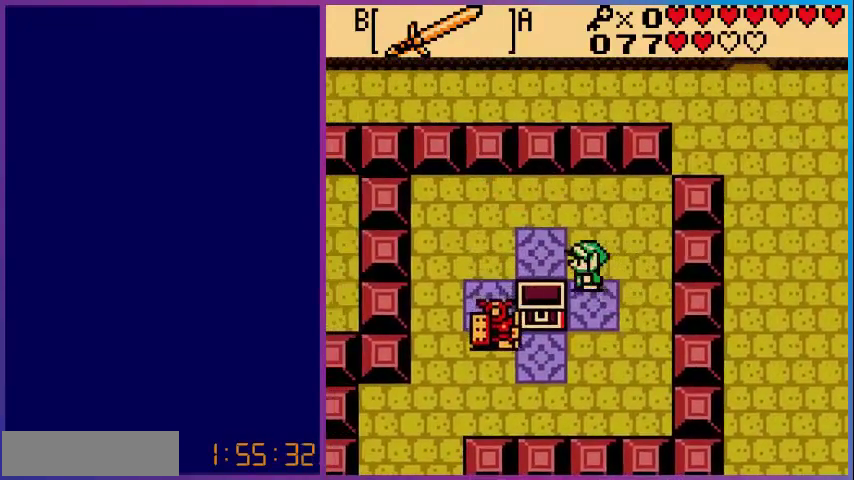
{"buttons": ["DPAD_DOWN", "DPAD_LEFT"], "events": [[80, "DPAD_DOWN", "down"], [480, "DPAD_LEFT", "down"]]}
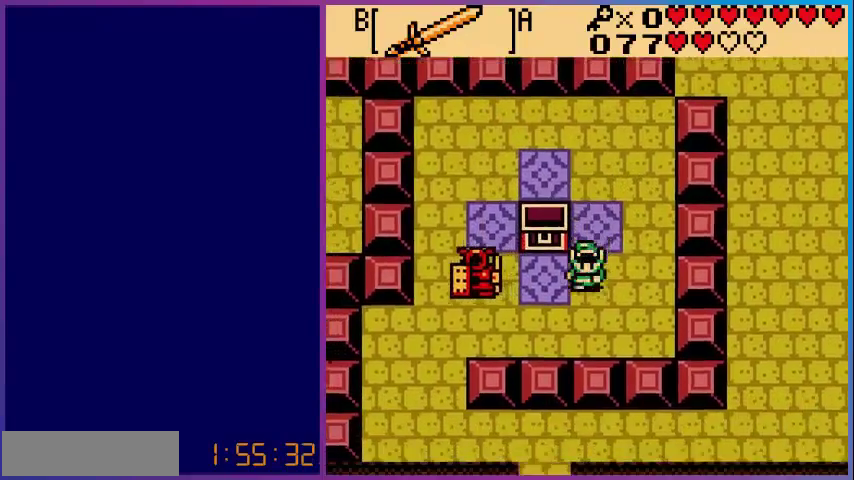
{"buttons": [], "events": [[40, "DPAD_DOWN", "up"], [80, "A", "down"], [160, "DPAD_LEFT", "up"], [280, "A", "up"]]}
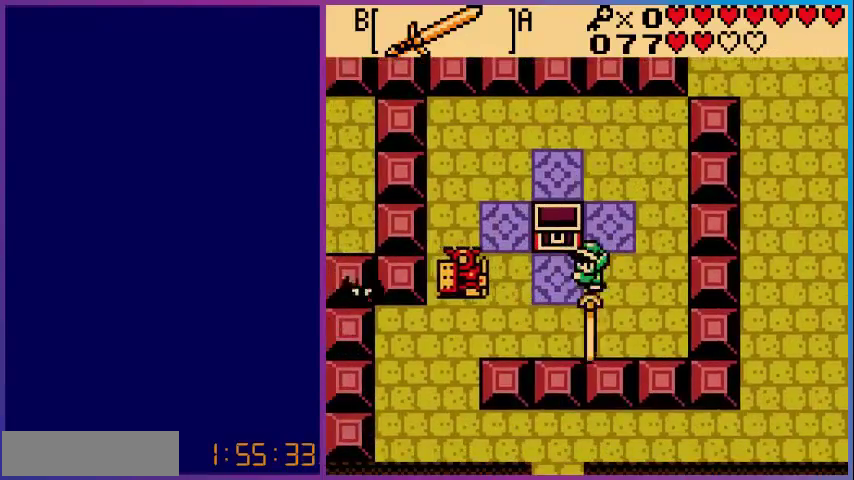
{"buttons": [], "events": [[120, "DPAD_LEFT", "down"], [280, "A", "down"], [280, "DPAD_LEFT", "up"], [440, "A", "up"]]}
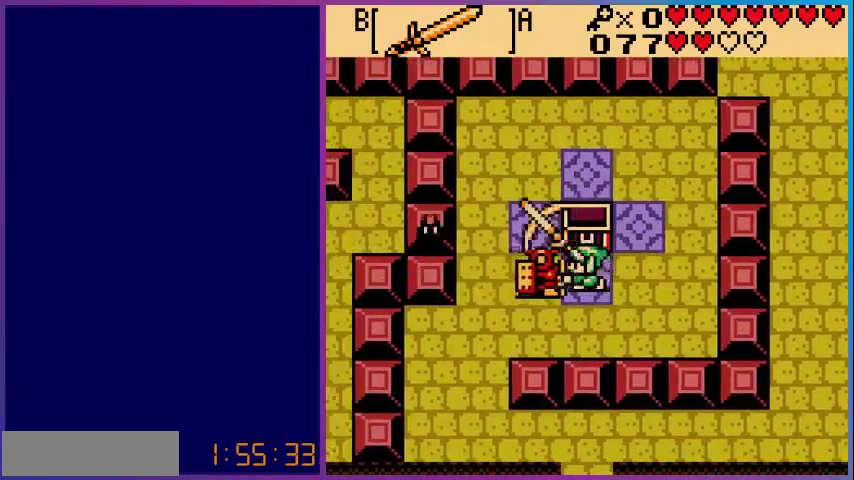
{"buttons": ["DPAD_LEFT"], "events": [[360, "DPAD_LEFT", "down"]]}
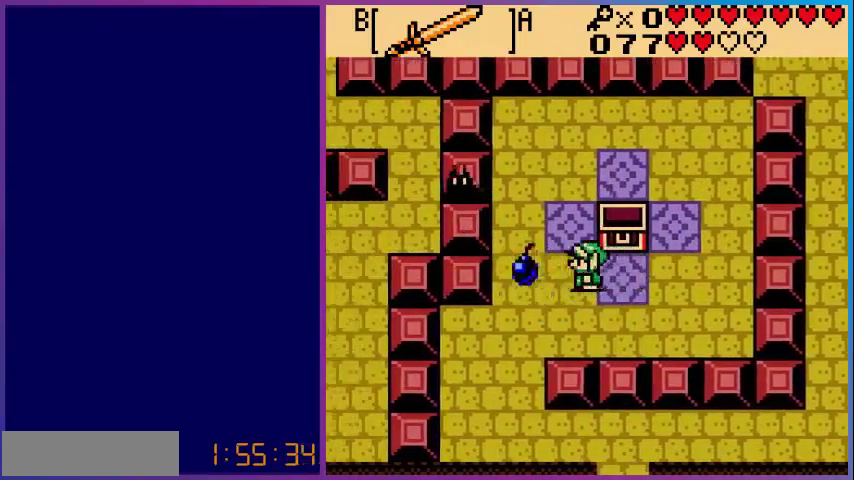
{"buttons": ["DPAD_DOWN"], "events": [[360, "DPAD_DOWN", "down"], [480, "DPAD_LEFT", "up"]]}
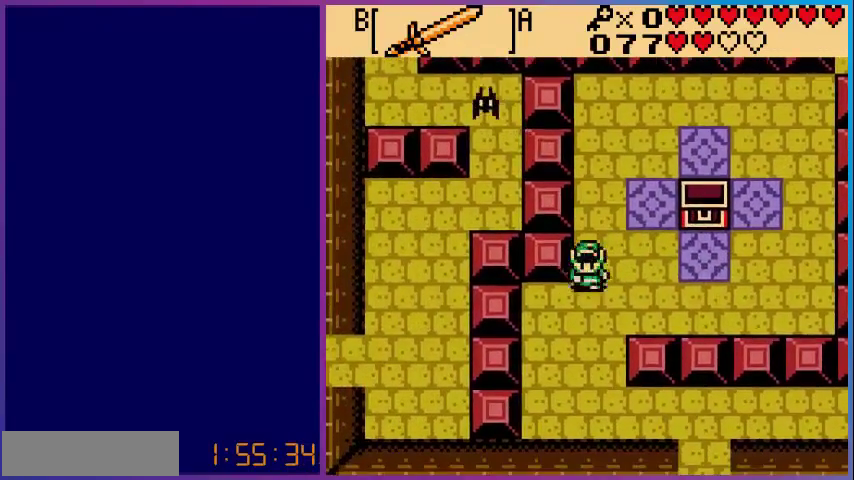
{"buttons": ["DPAD_DOWN", "DPAD_RIGHT"], "events": [[440, "DPAD_RIGHT", "down"]]}
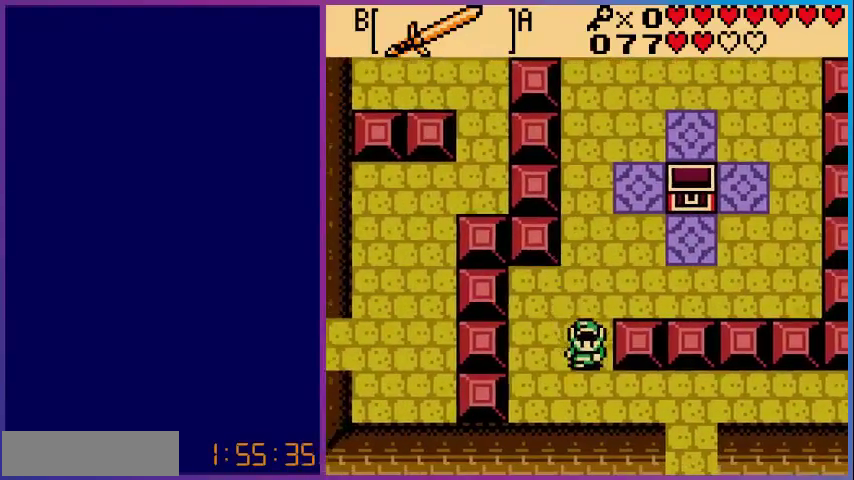
{"buttons": ["DPAD_DOWN", "DPAD_RIGHT"], "events": []}
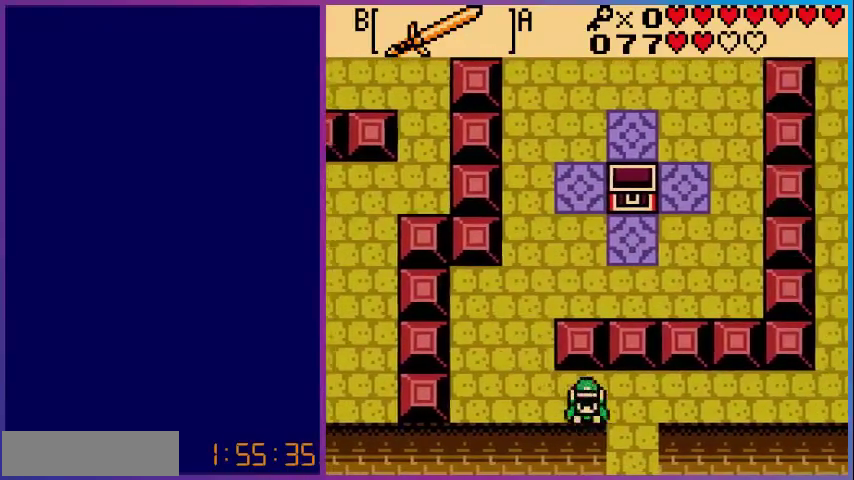
{"buttons": ["DPAD_DOWN"], "events": [[240, "DPAD_RIGHT", "up"]]}
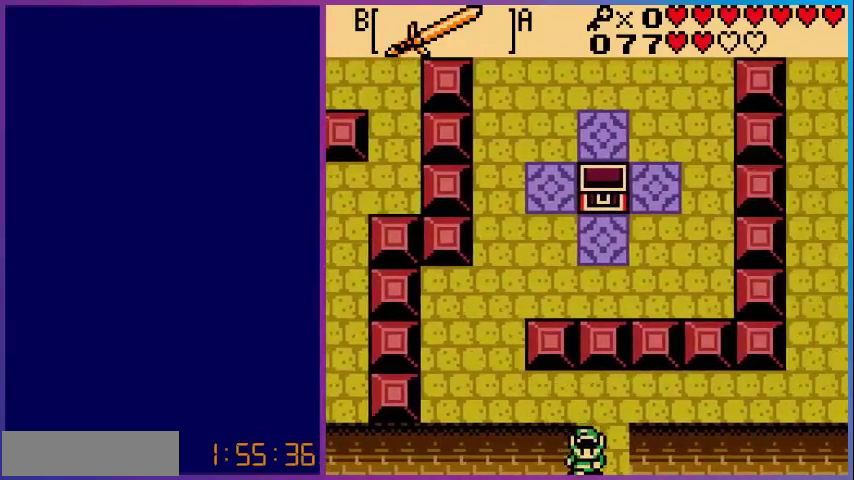
{"buttons": [], "events": [[280, "DPAD_DOWN", "up"]]}
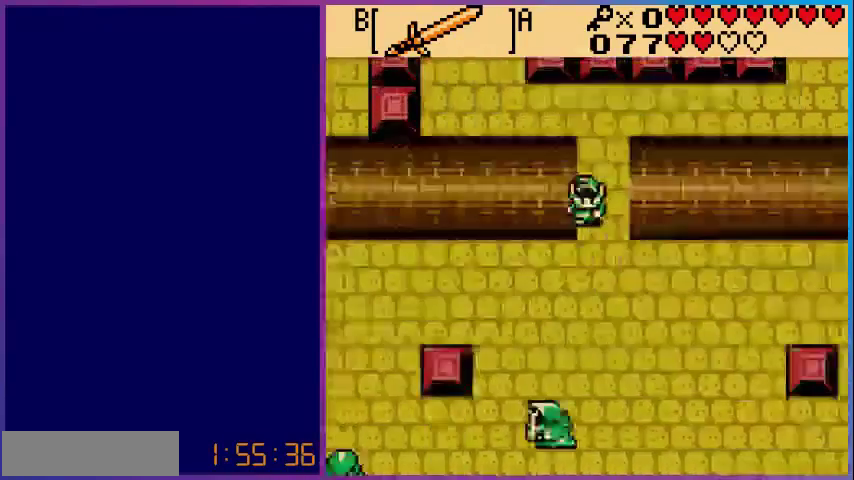
{"buttons": ["DPAD_DOWN"], "events": [[160, "DPAD_DOWN", "down"]]}
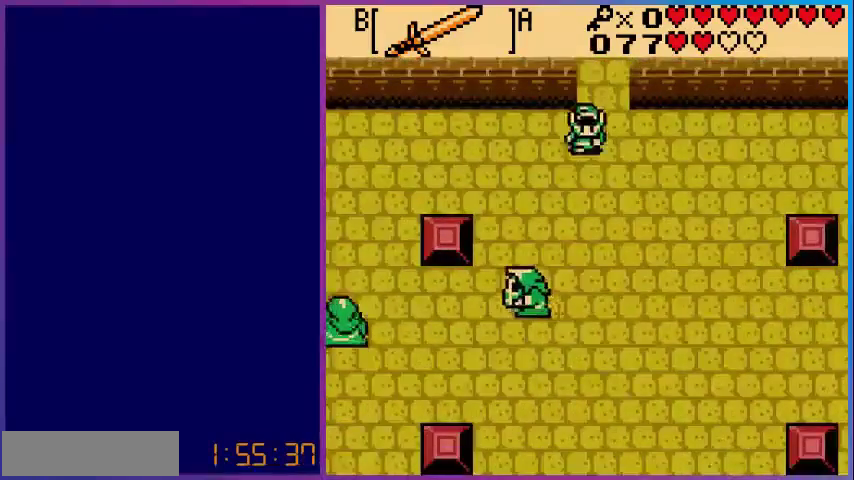
{"buttons": ["DPAD_LEFT"], "events": [[320, "DPAD_LEFT", "down"], [440, "DPAD_DOWN", "up"]]}
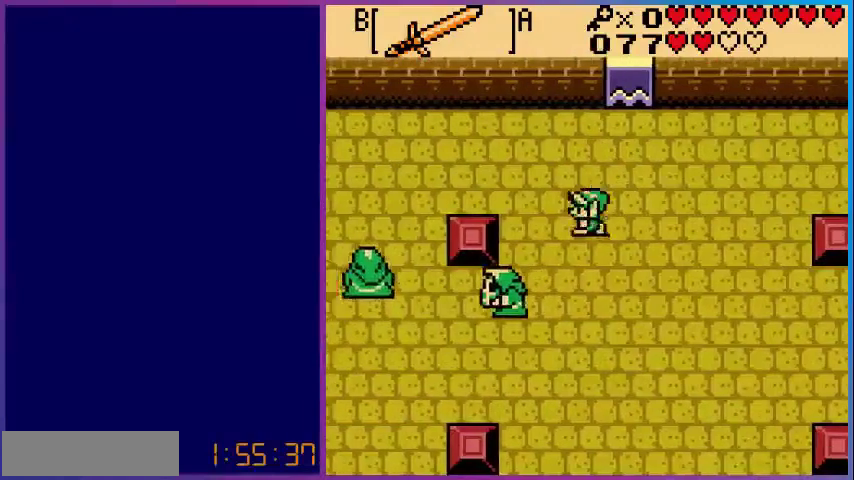
{"buttons": [], "events": [[40, "DPAD_DOWN", "down"], [160, "A", "down"], [400, "A", "up"], [400, "DPAD_DOWN", "up"], [400, "DPAD_LEFT", "up"]]}
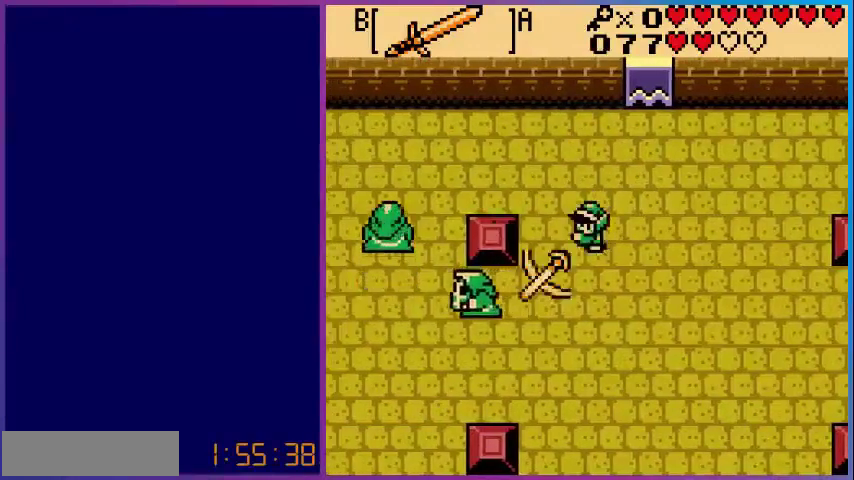
{"buttons": ["DPAD_DOWN", "DPAD_LEFT"], "events": [[280, "DPAD_DOWN", "down"], [360, "DPAD_LEFT", "down"]]}